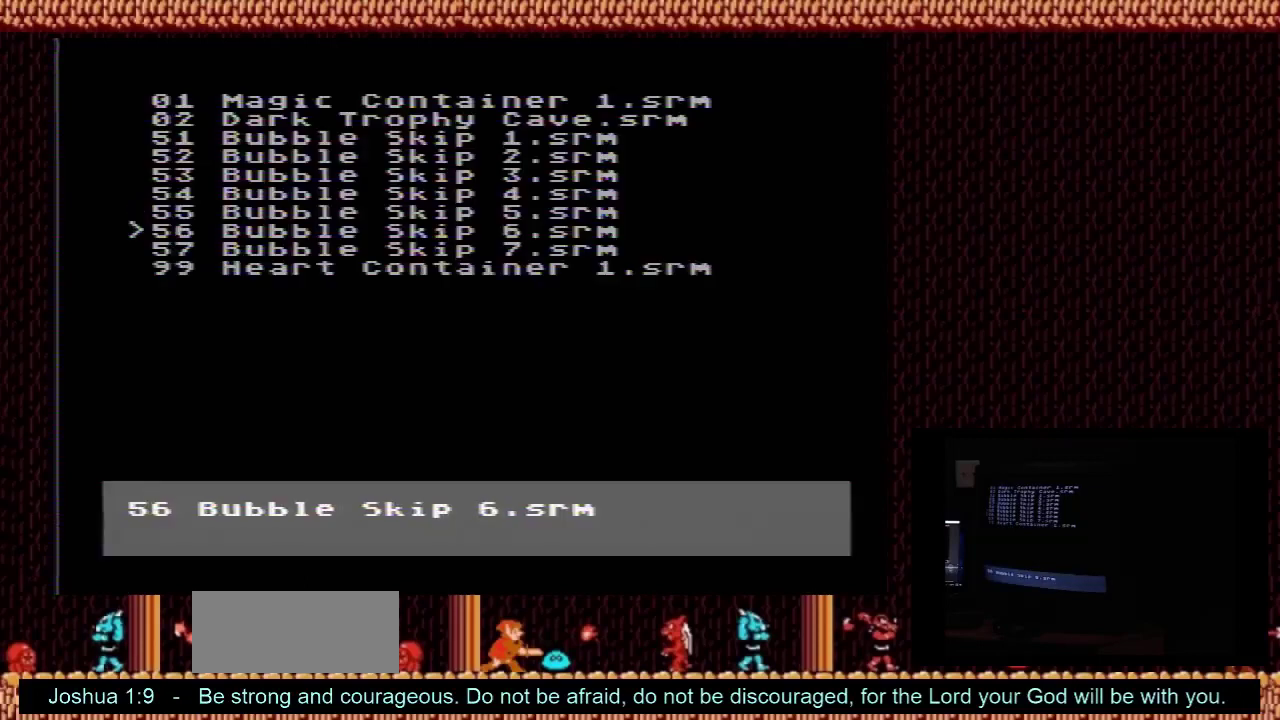
Gameplay with a controller (Nintendo layout); each line is a JSON object with the inputs held at the frame after it (dt_ms = milliseconds from this image to that frame). "events" lists button and stick changes between this image and that frame as [ms after this image, input, new state], when the widget could be followed in between. Not read: L3 R3.
{"dt_ms": 500, "buttons": [], "events": []}
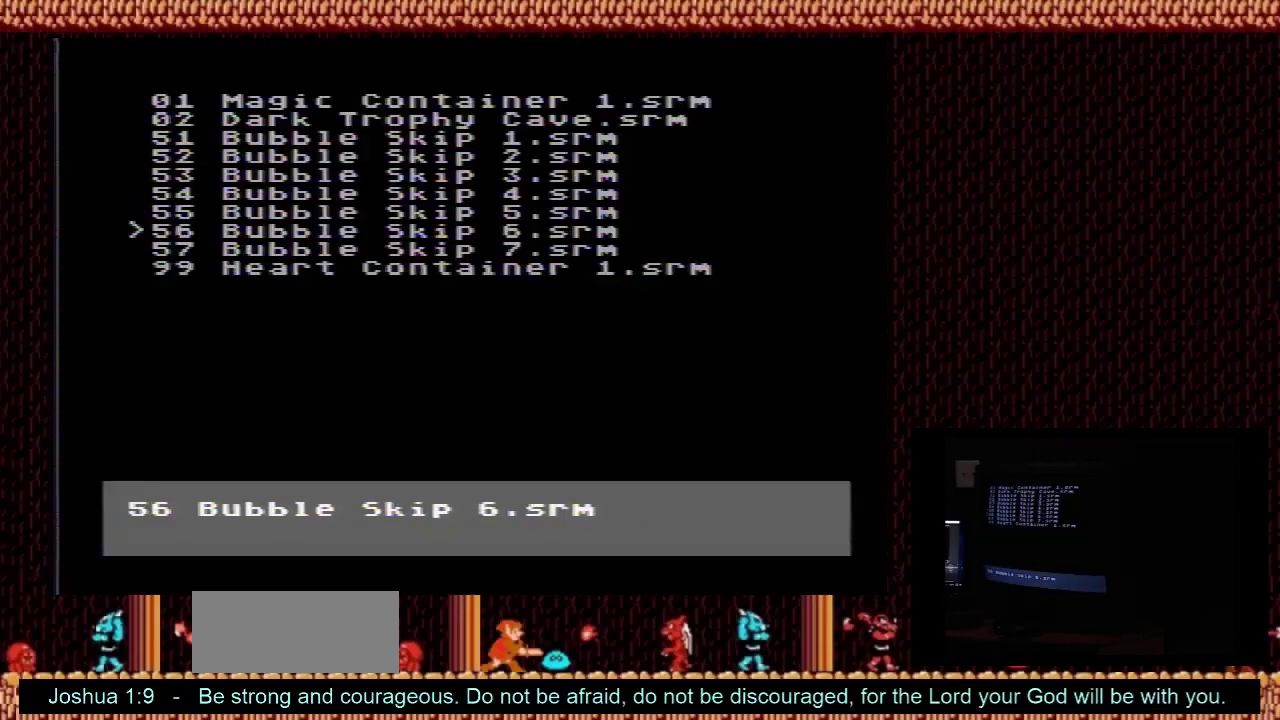
{"dt_ms": 300, "buttons": ["B"], "events": [[233, "B", "down"]]}
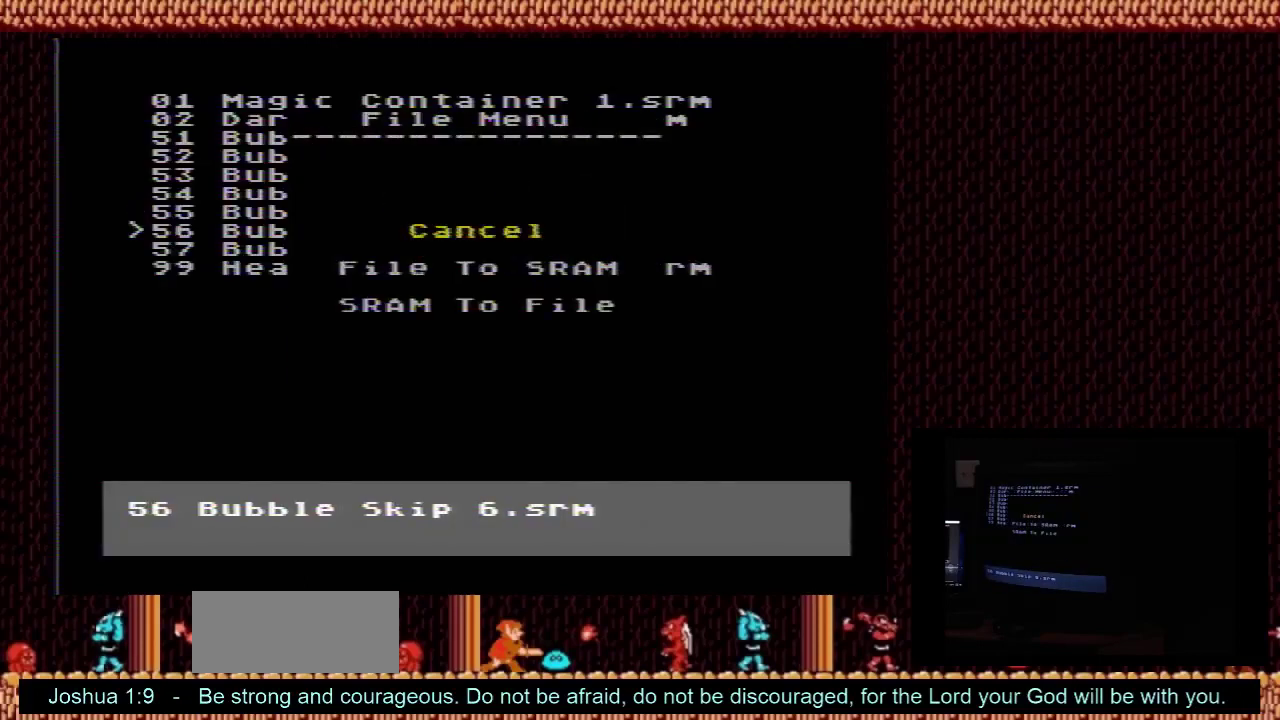
{"dt_ms": 700, "buttons": [], "events": [[133, "B", "up"]]}
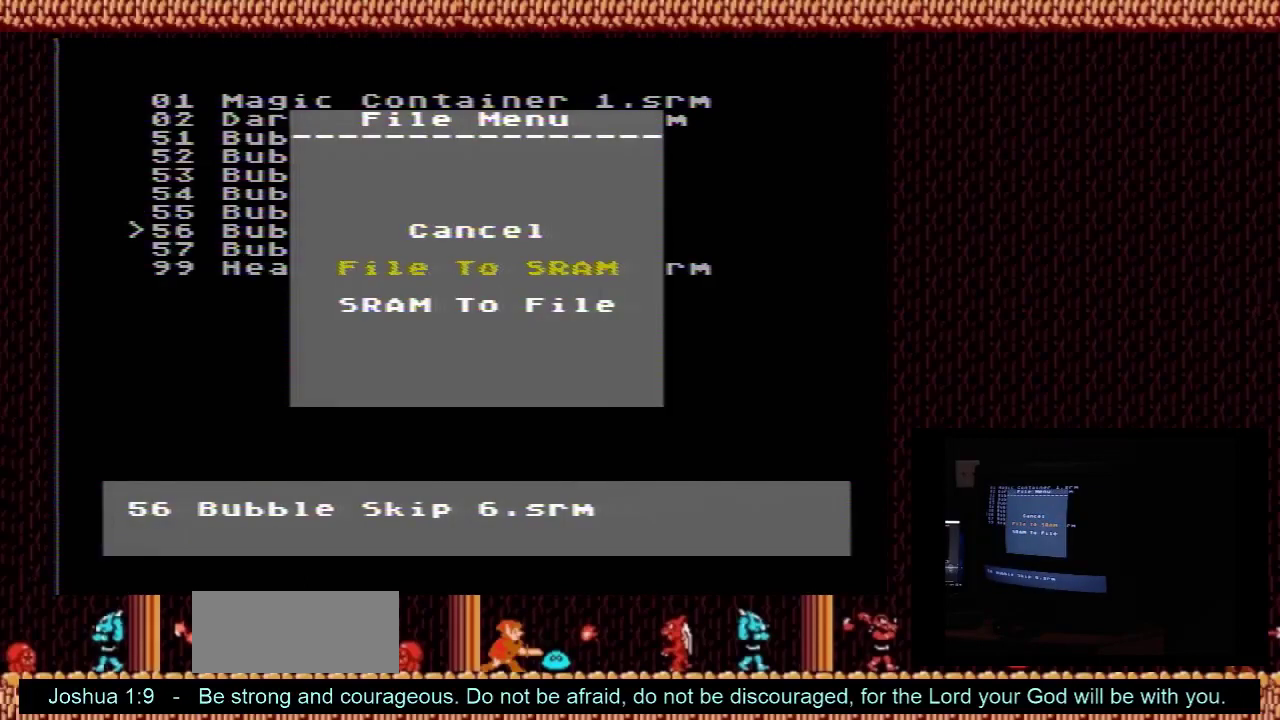
{"dt_ms": 500, "buttons": [], "events": []}
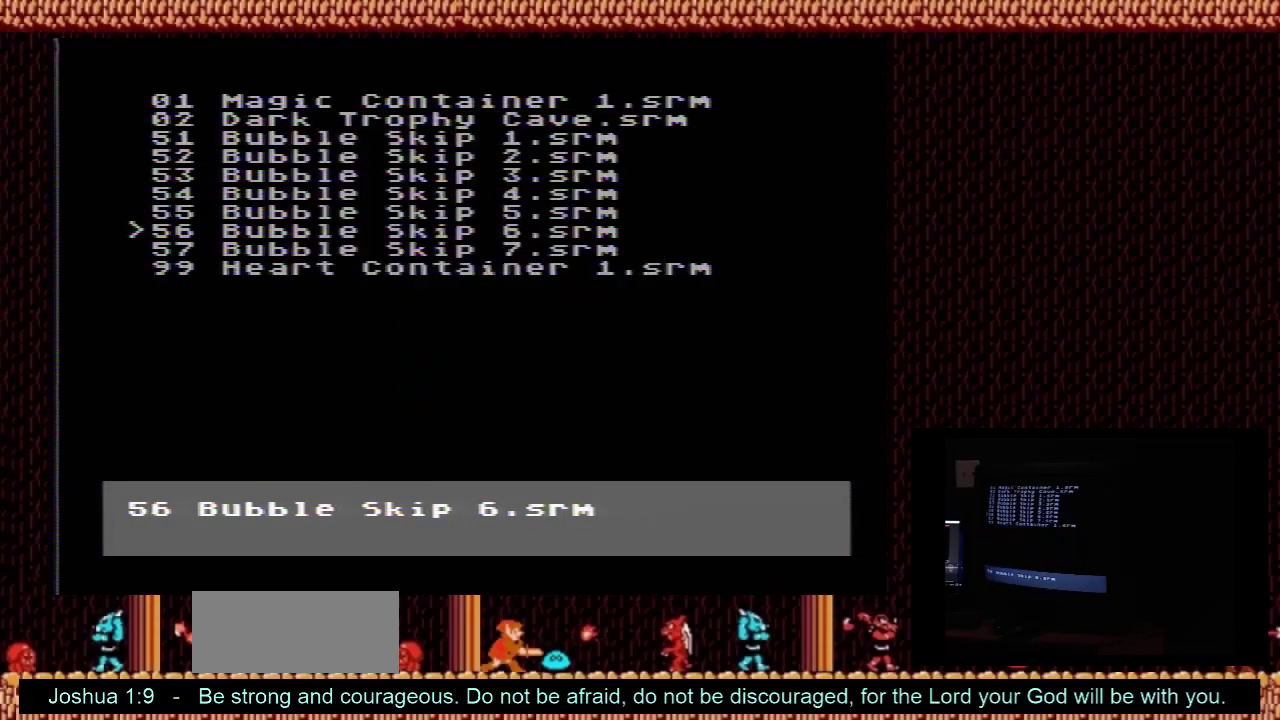
{"dt_ms": 500, "buttons": [], "events": []}
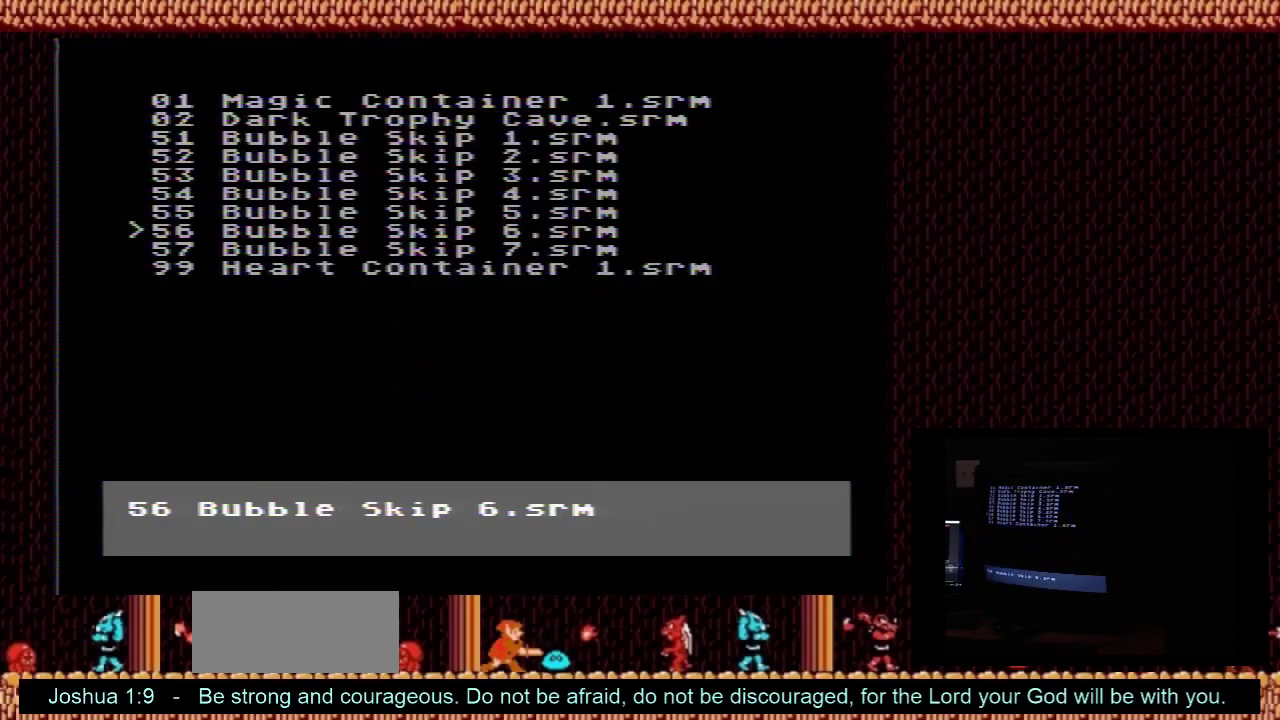
{"dt_ms": 500, "buttons": [], "events": []}
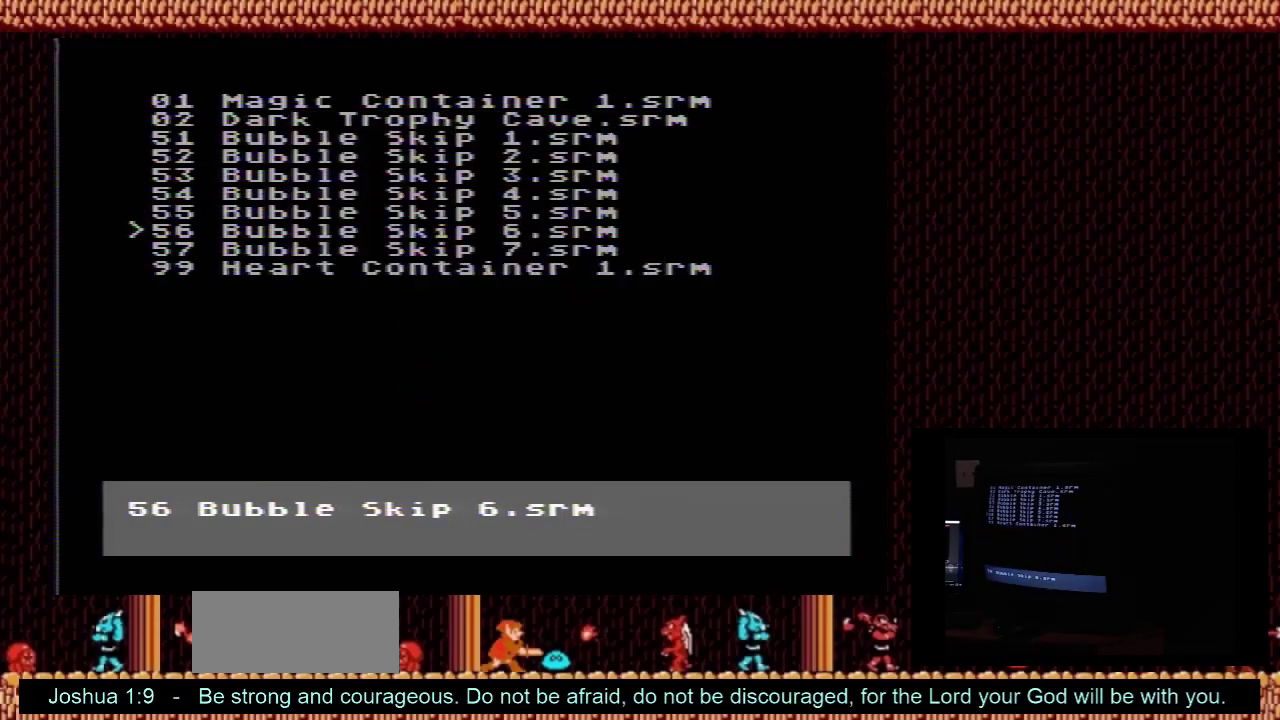
{"dt_ms": 500, "buttons": [], "events": []}
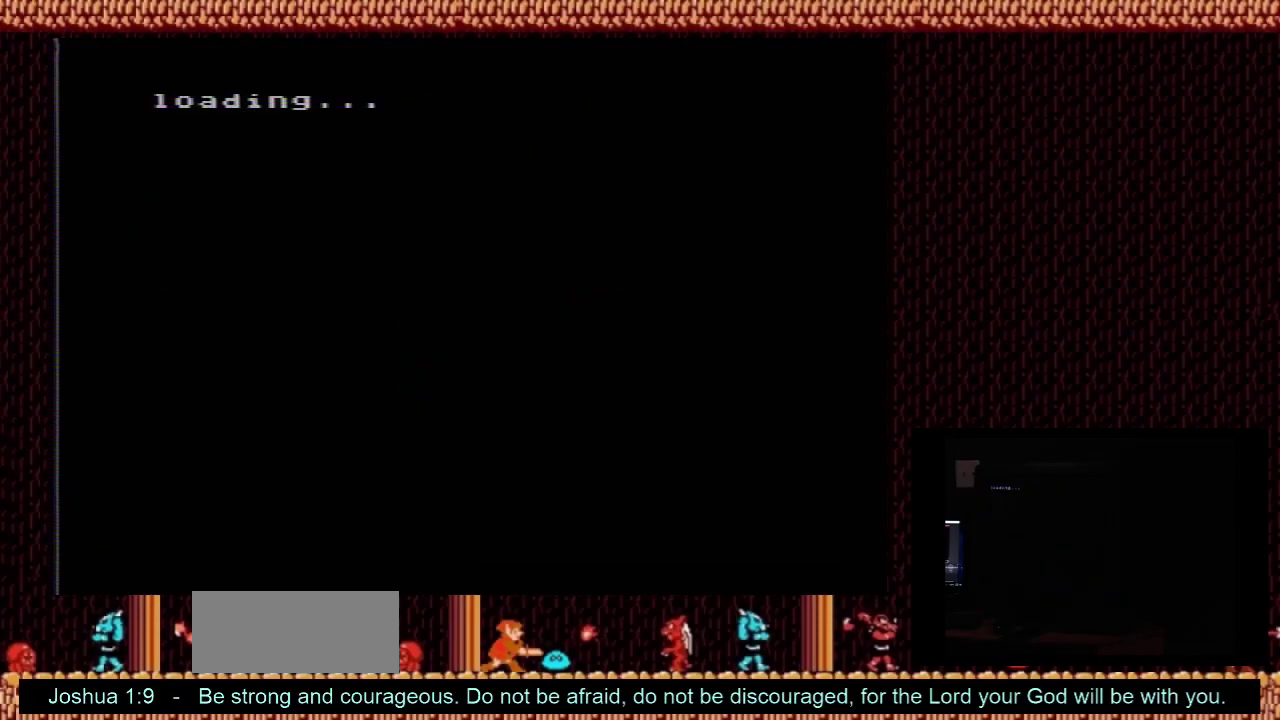
{"dt_ms": 500, "buttons": [], "events": []}
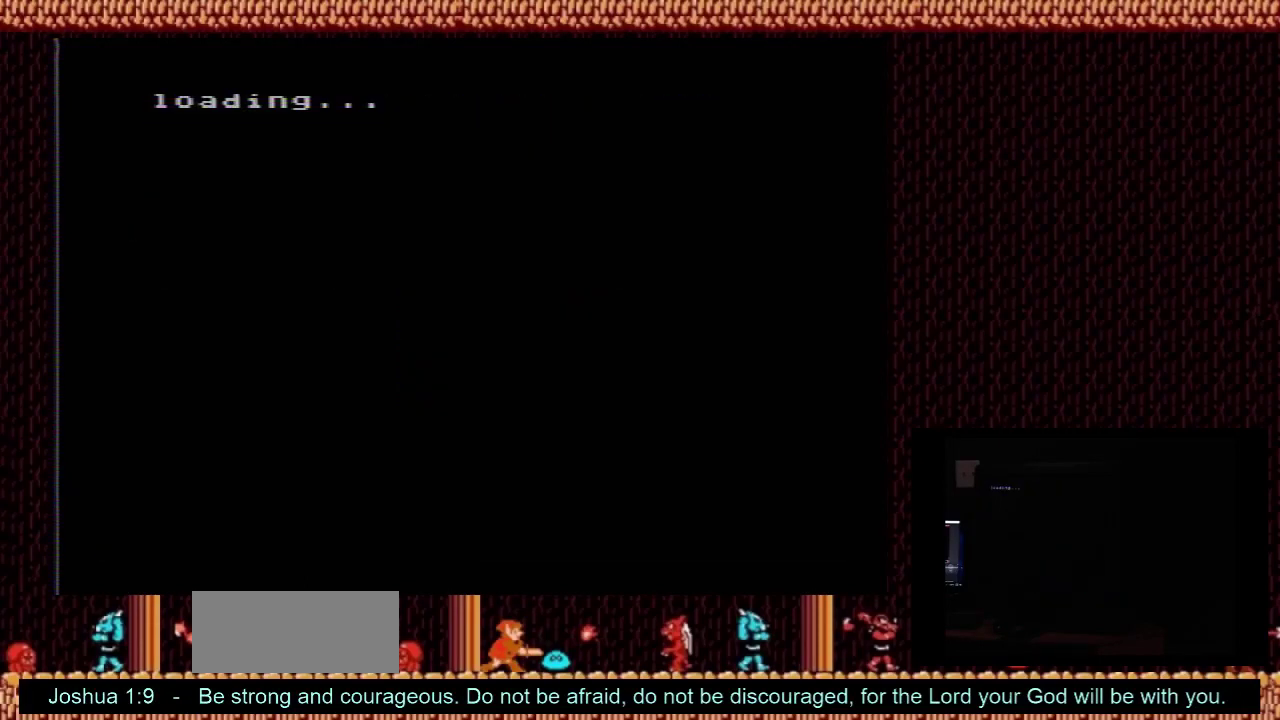
{"dt_ms": 500, "buttons": [], "events": []}
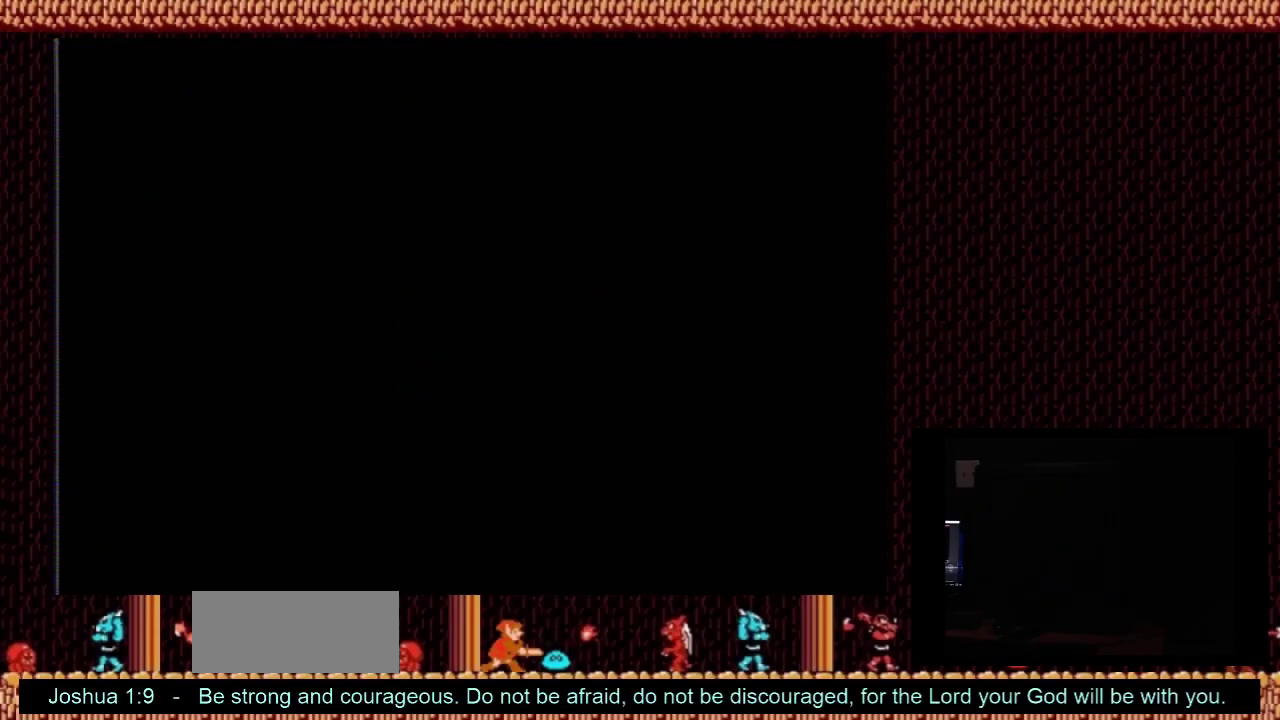
{"dt_ms": 500, "buttons": [], "events": []}
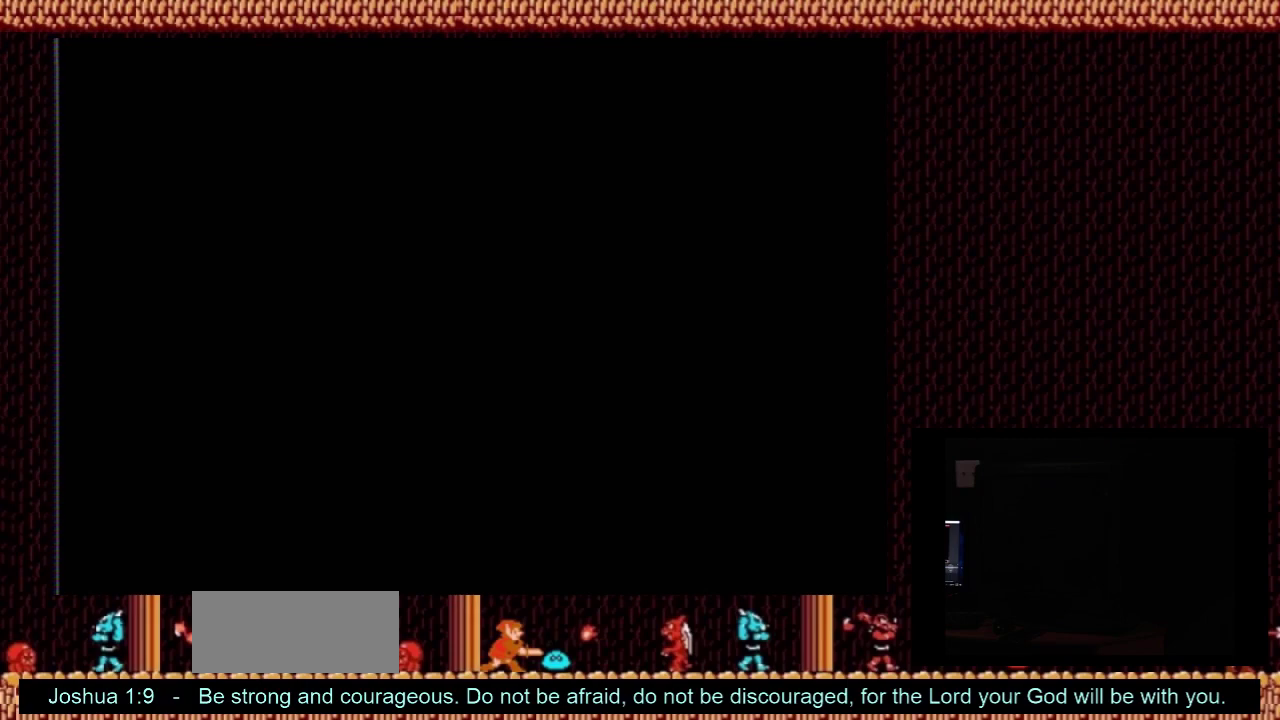
{"dt_ms": 500, "buttons": [], "events": []}
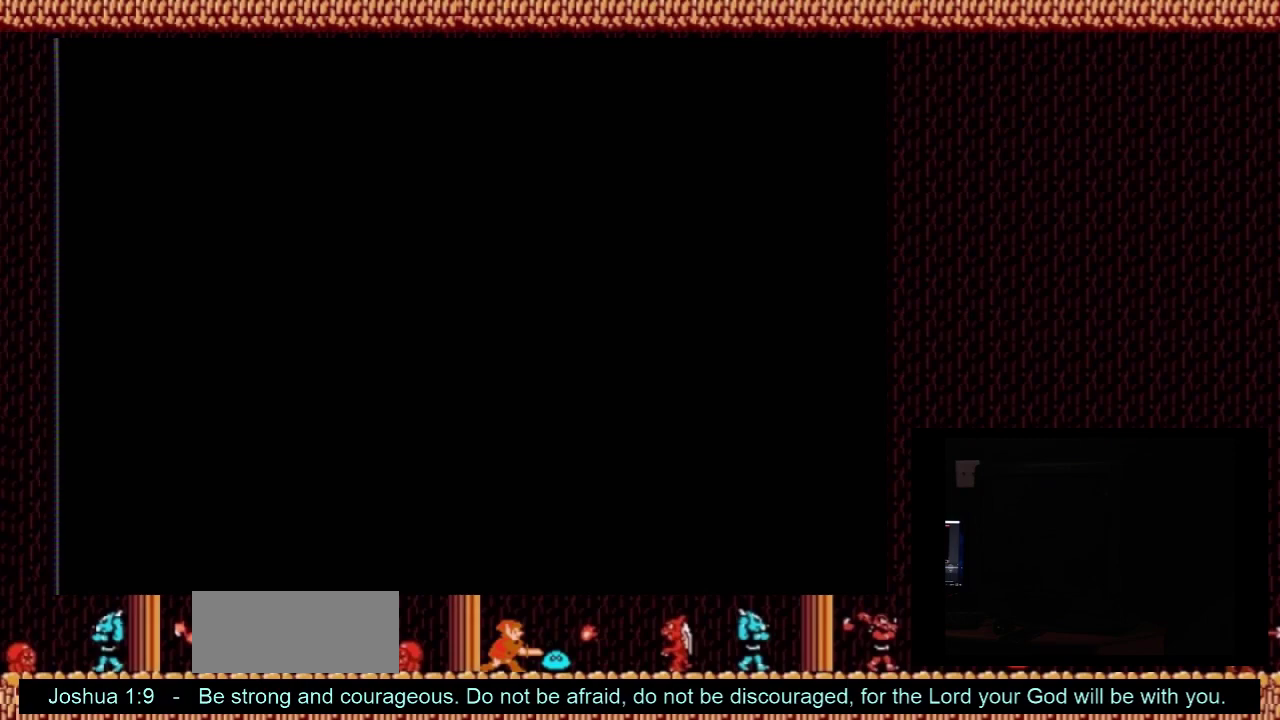
{"dt_ms": 500, "buttons": [], "events": []}
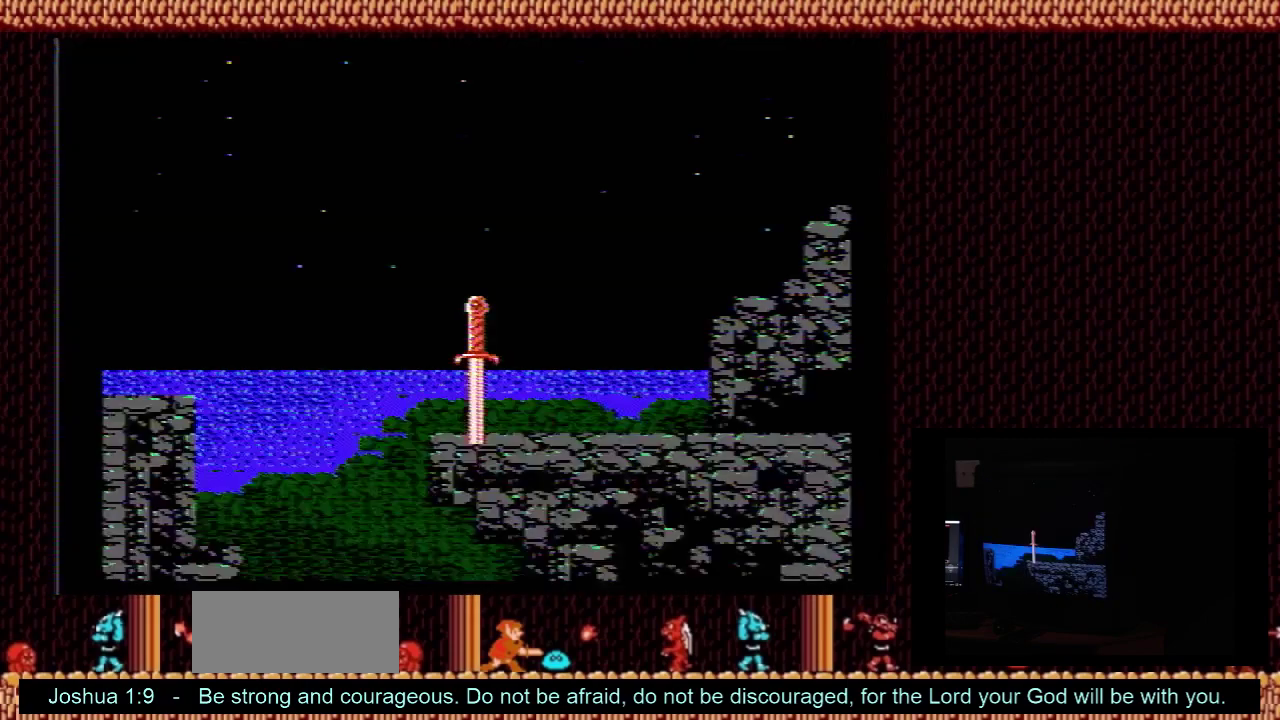
{"dt_ms": 500, "buttons": [], "events": []}
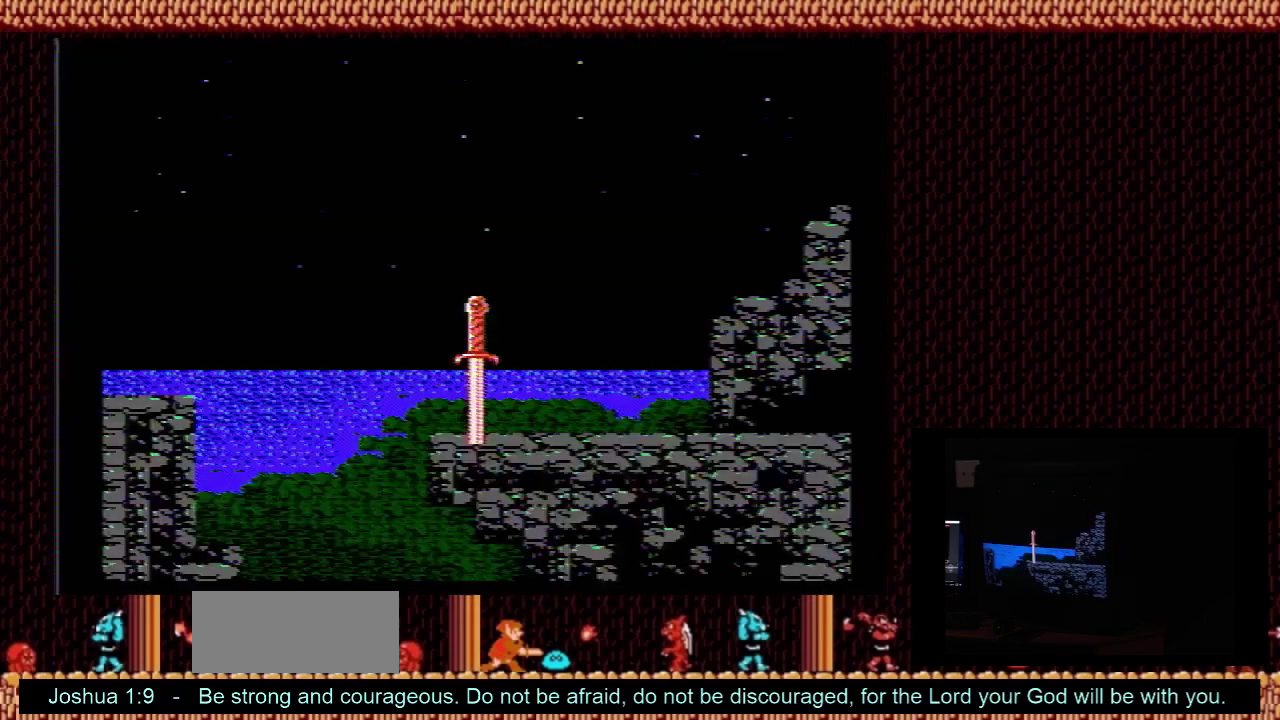
{"dt_ms": 600, "buttons": ["SELECT"], "events": [[567, "SELECT", "down"]]}
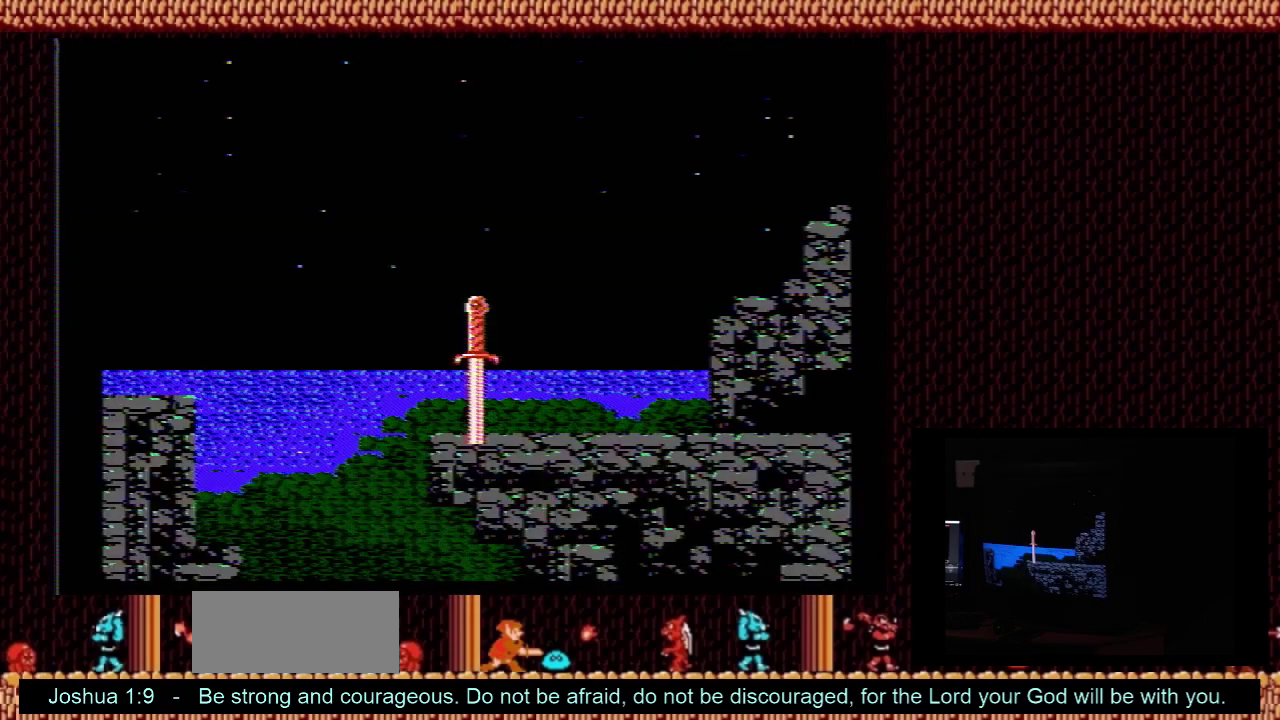
{"dt_ms": 300, "buttons": ["DPAD_UP", "SELECT"], "events": [[300, "DPAD_UP", "down"]]}
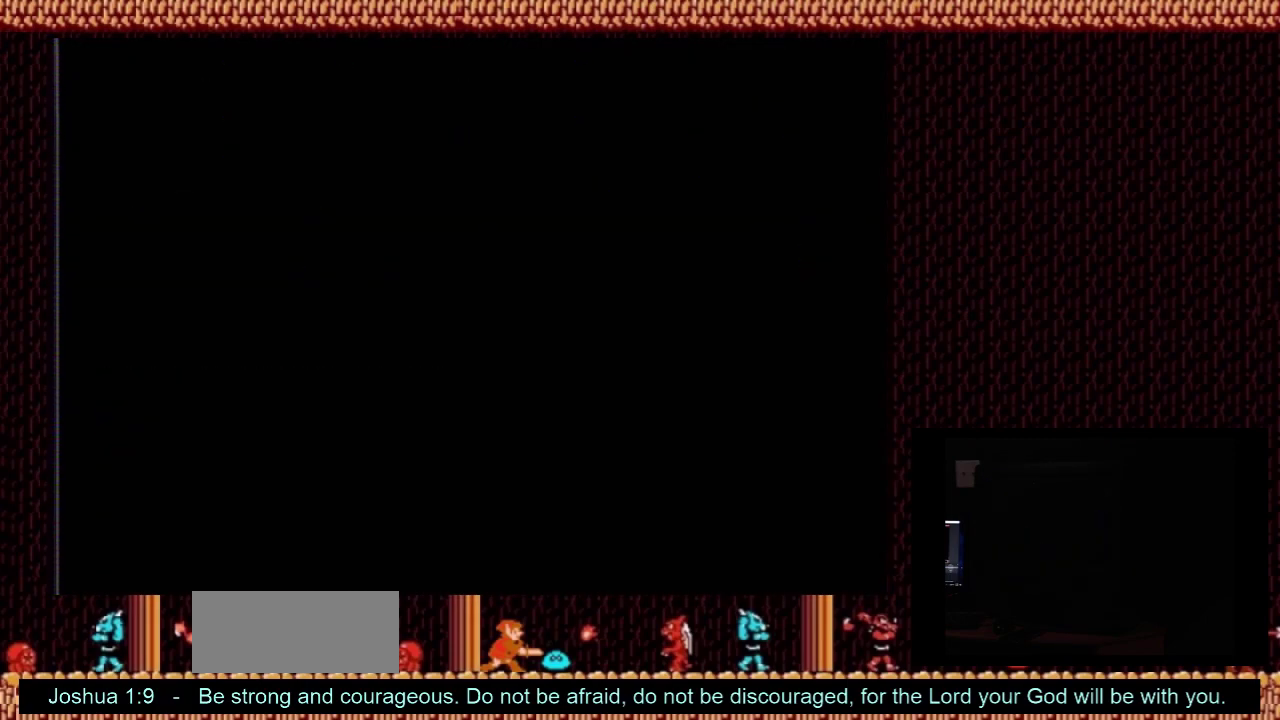
{"dt_ms": 600, "buttons": ["DPAD_LEFT"], "events": [[33, "DPAD_LEFT", "down"], [33, "DPAD_UP", "up"], [33, "SELECT", "up"]]}
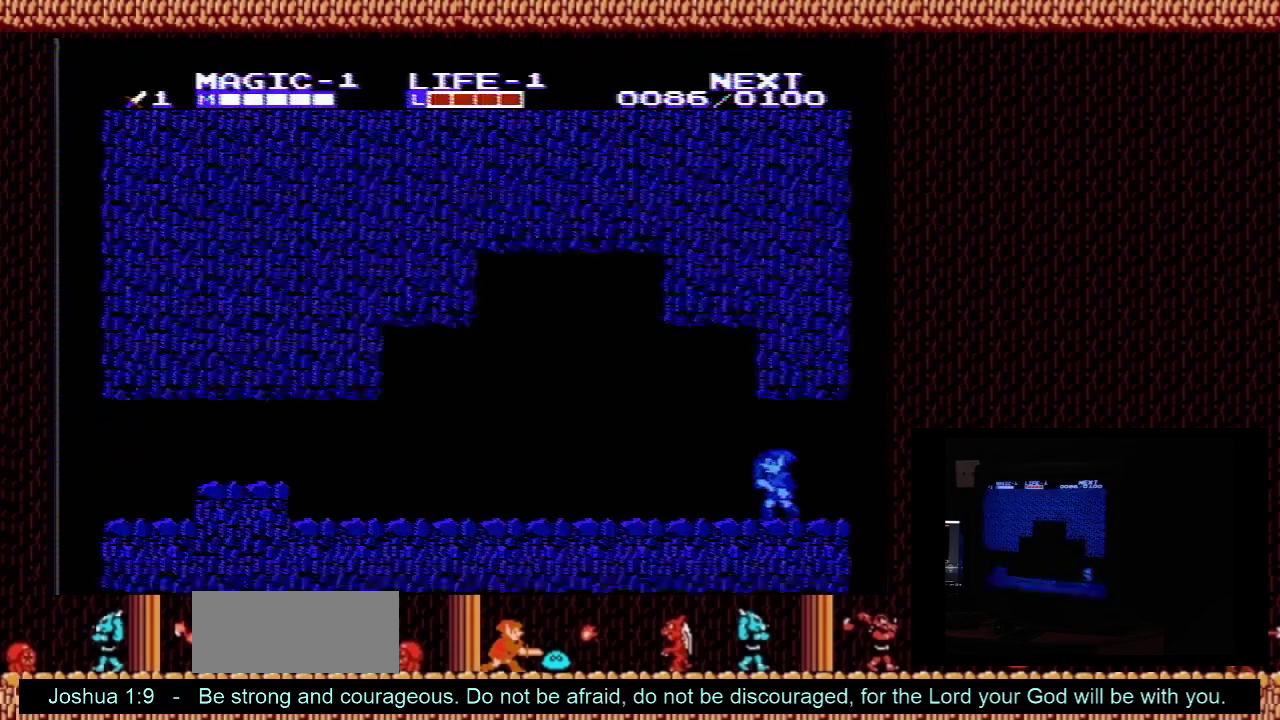
{"dt_ms": 500, "buttons": ["DPAD_LEFT"], "events": []}
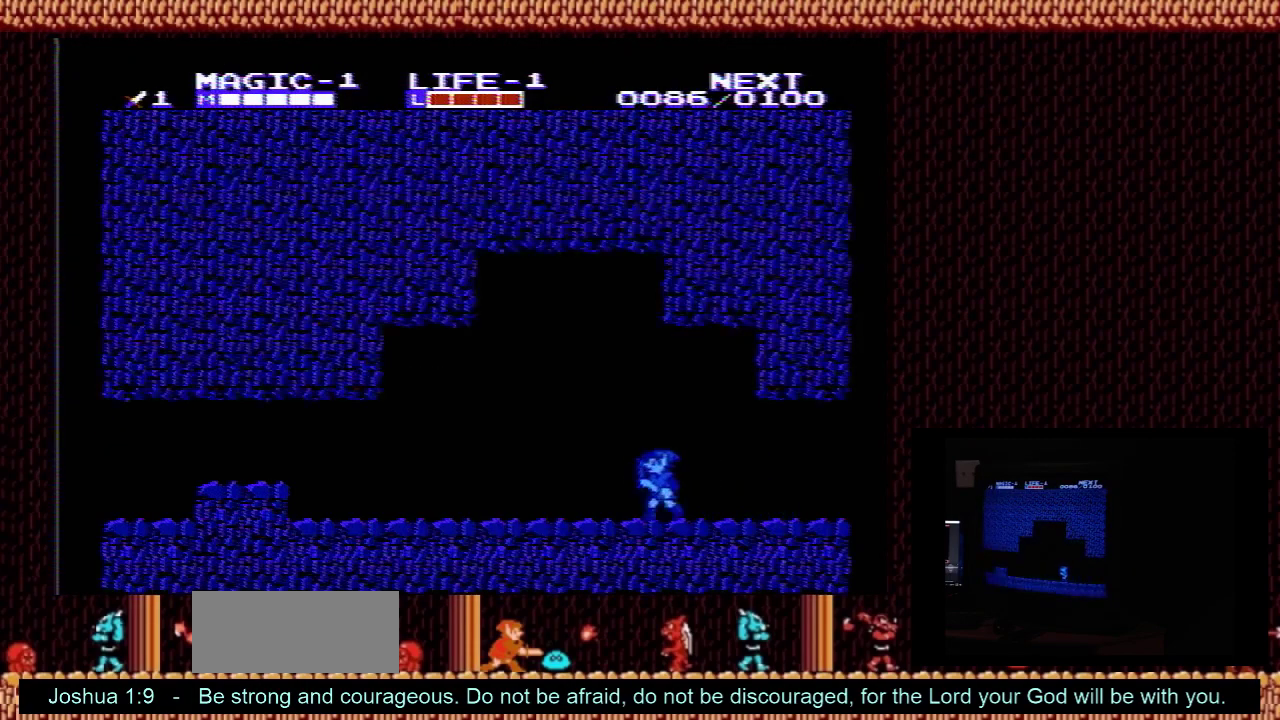
{"dt_ms": 500, "buttons": ["DPAD_LEFT"], "events": []}
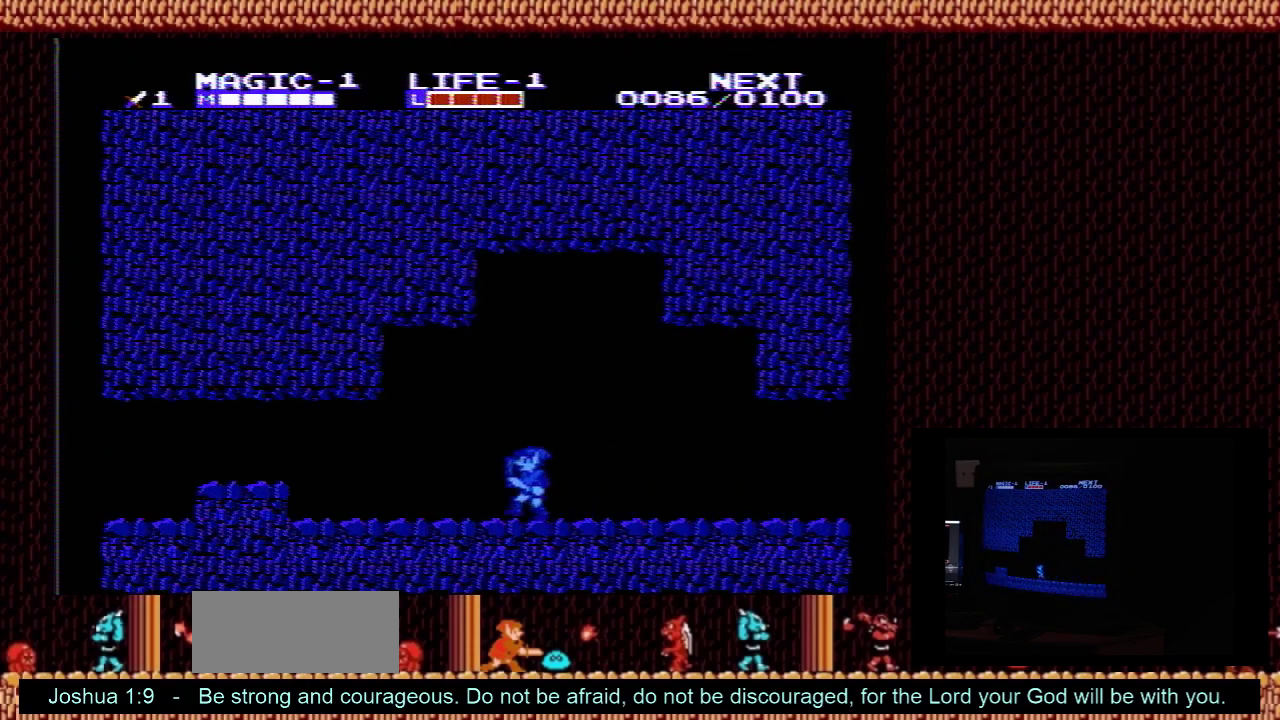
{"dt_ms": 500, "buttons": ["DPAD_LEFT"], "events": []}
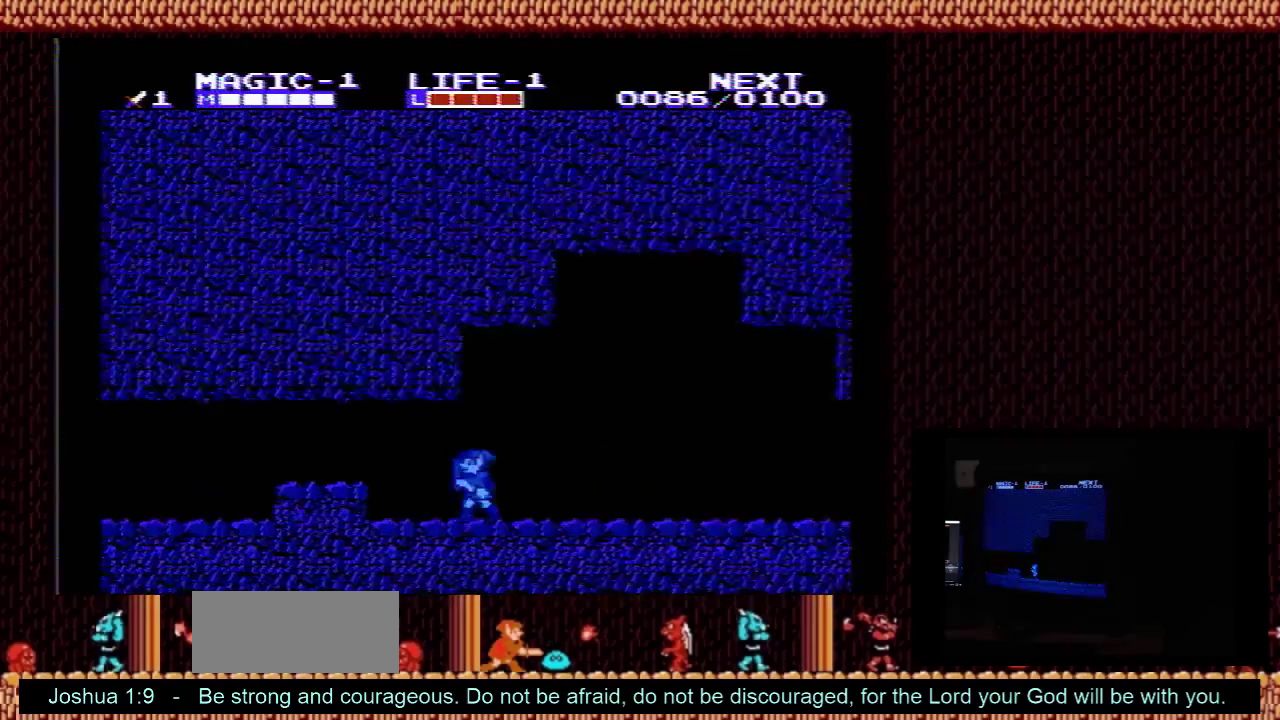
{"dt_ms": 300, "buttons": ["A", "DPAD_LEFT"], "events": [[233, "A", "down"]]}
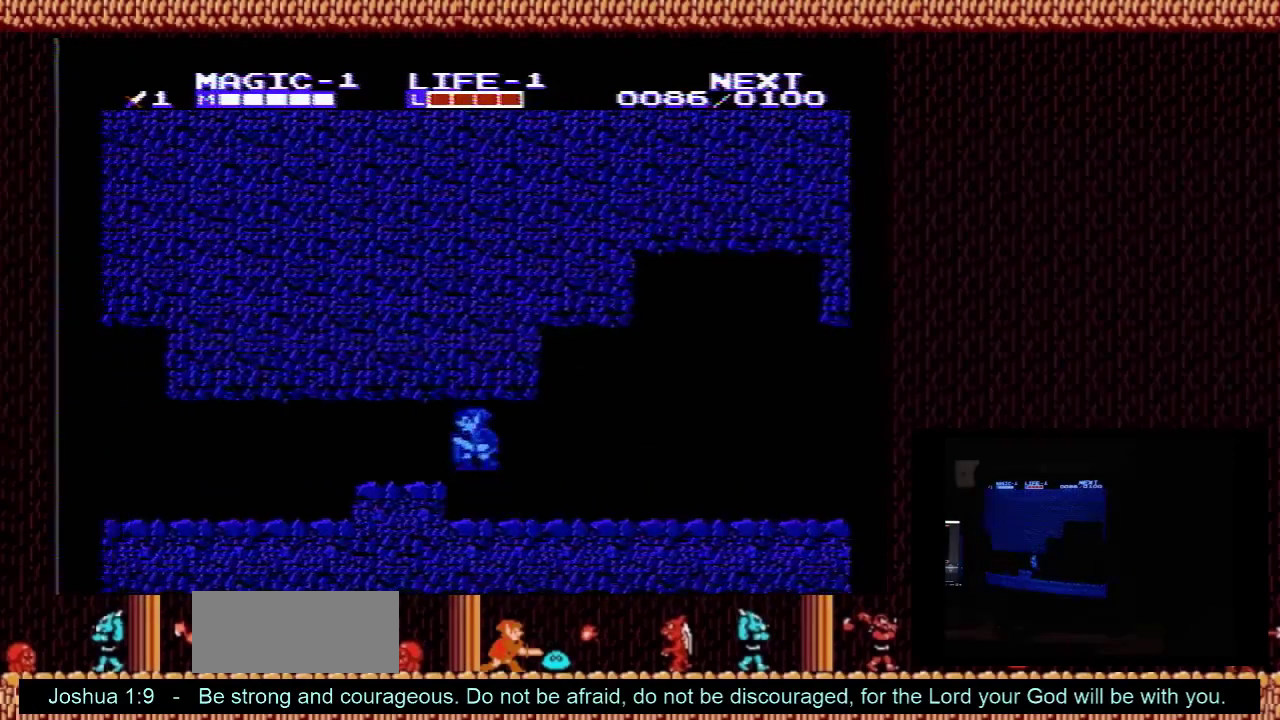
{"dt_ms": 100, "buttons": ["DPAD_LEFT"], "events": [[33, "A", "up"]]}
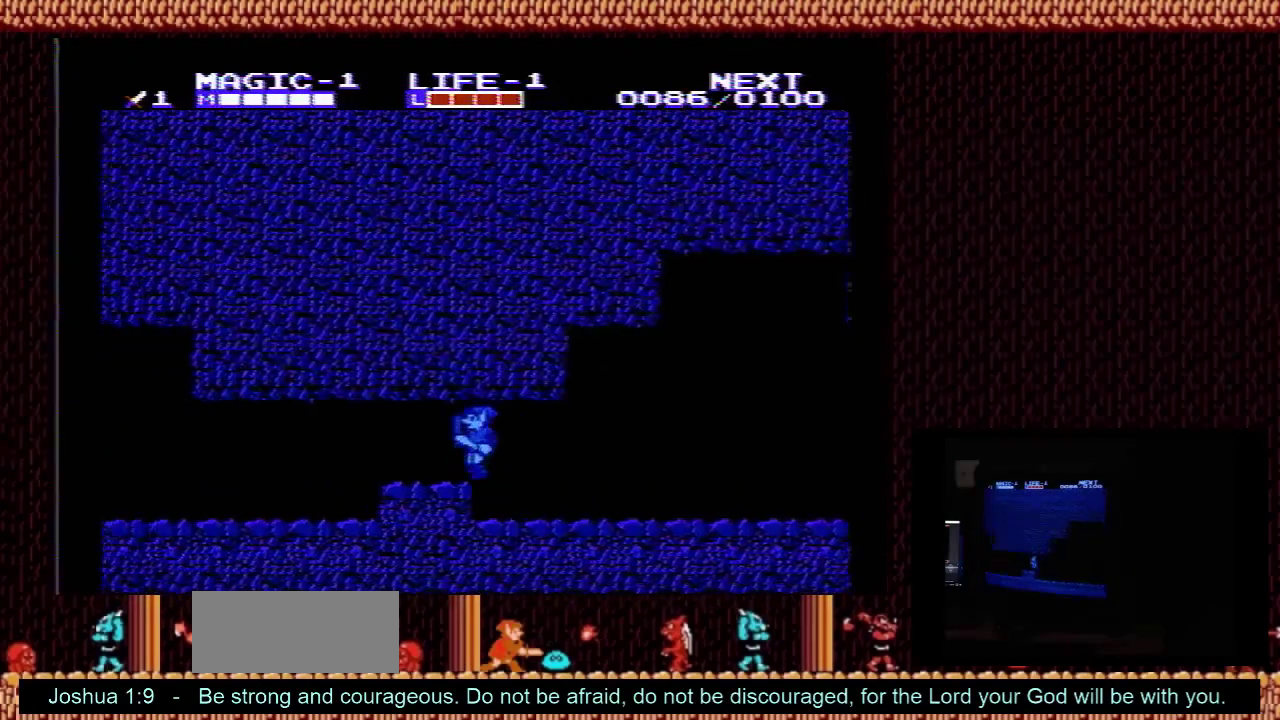
{"dt_ms": 600, "buttons": ["DPAD_LEFT"], "events": []}
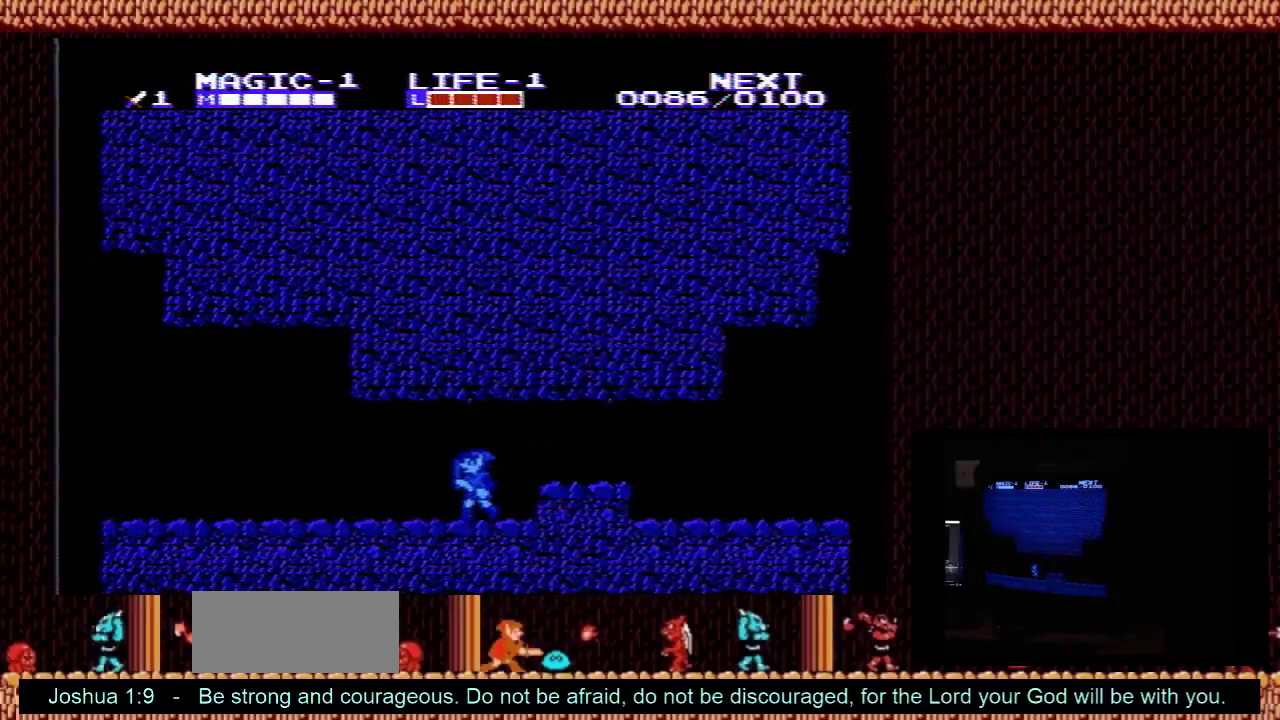
{"dt_ms": 500, "buttons": ["DPAD_LEFT"], "events": []}
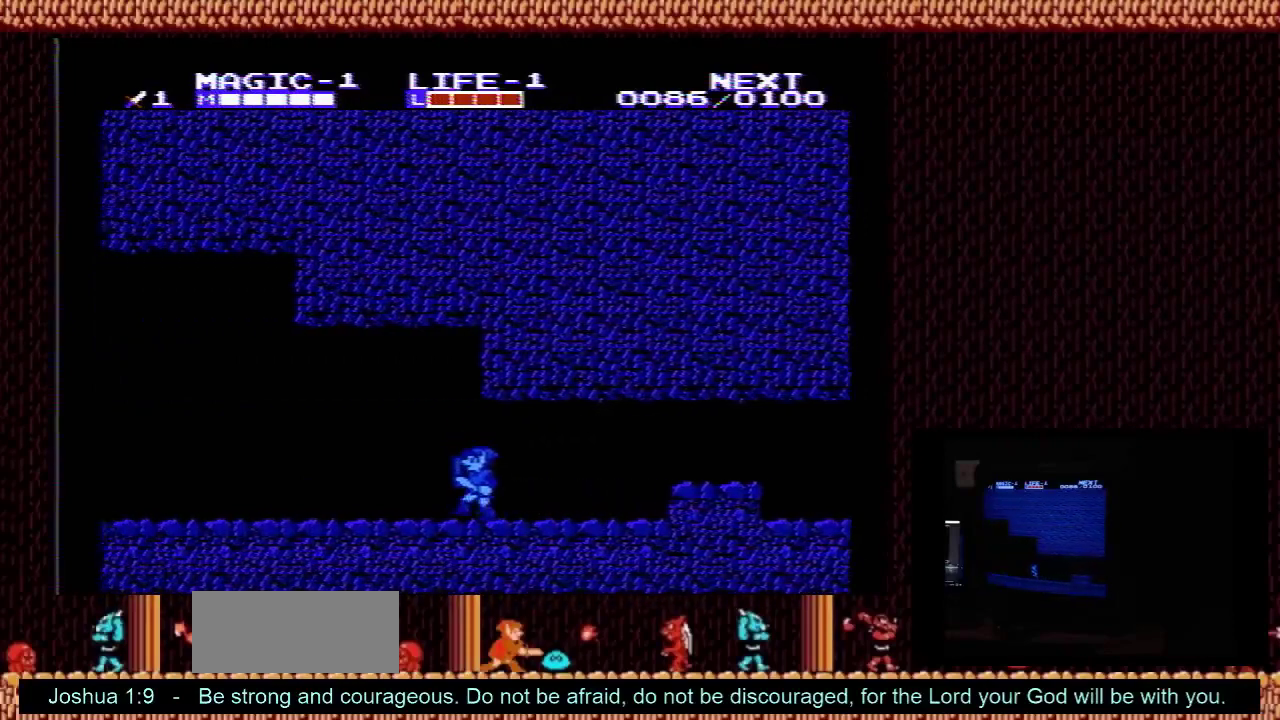
{"dt_ms": 500, "buttons": ["DPAD_LEFT"], "events": []}
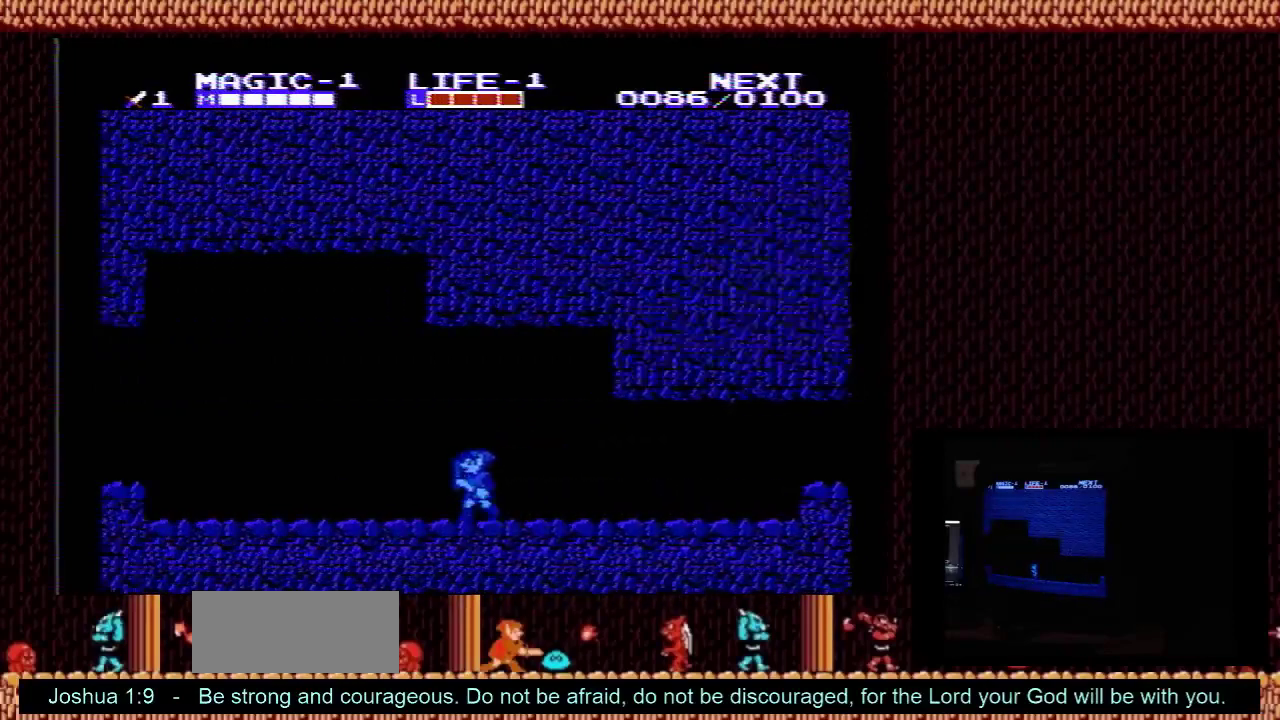
{"dt_ms": 500, "buttons": ["DPAD_LEFT"], "events": []}
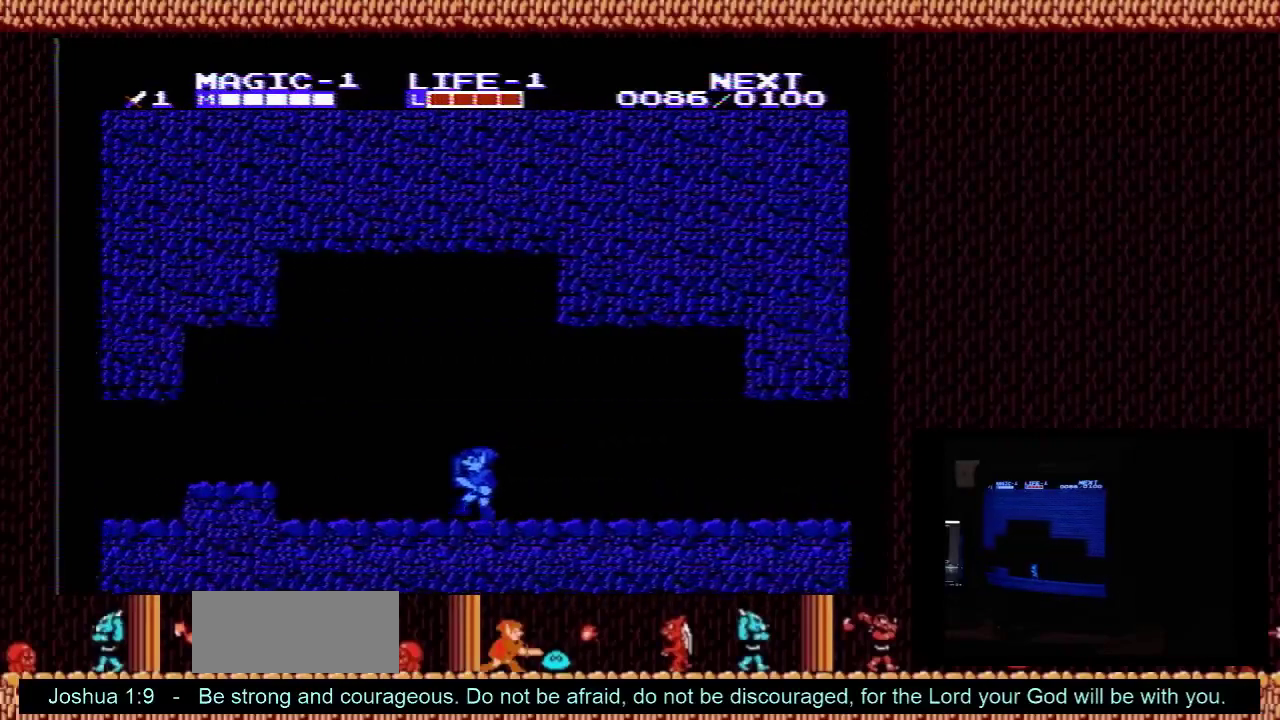
{"dt_ms": 500, "buttons": ["DPAD_LEFT"], "events": [[333, "A", "down"], [433, "A", "up"]]}
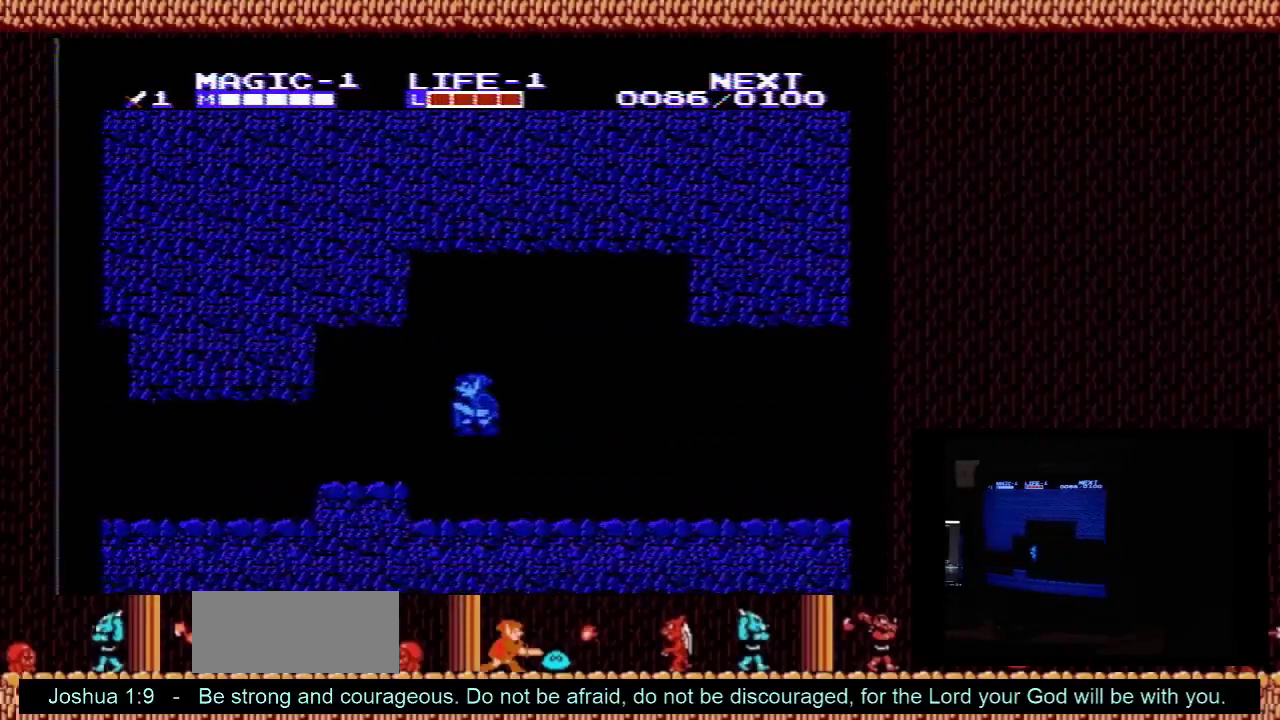
{"dt_ms": 500, "buttons": ["DPAD_LEFT"], "events": []}
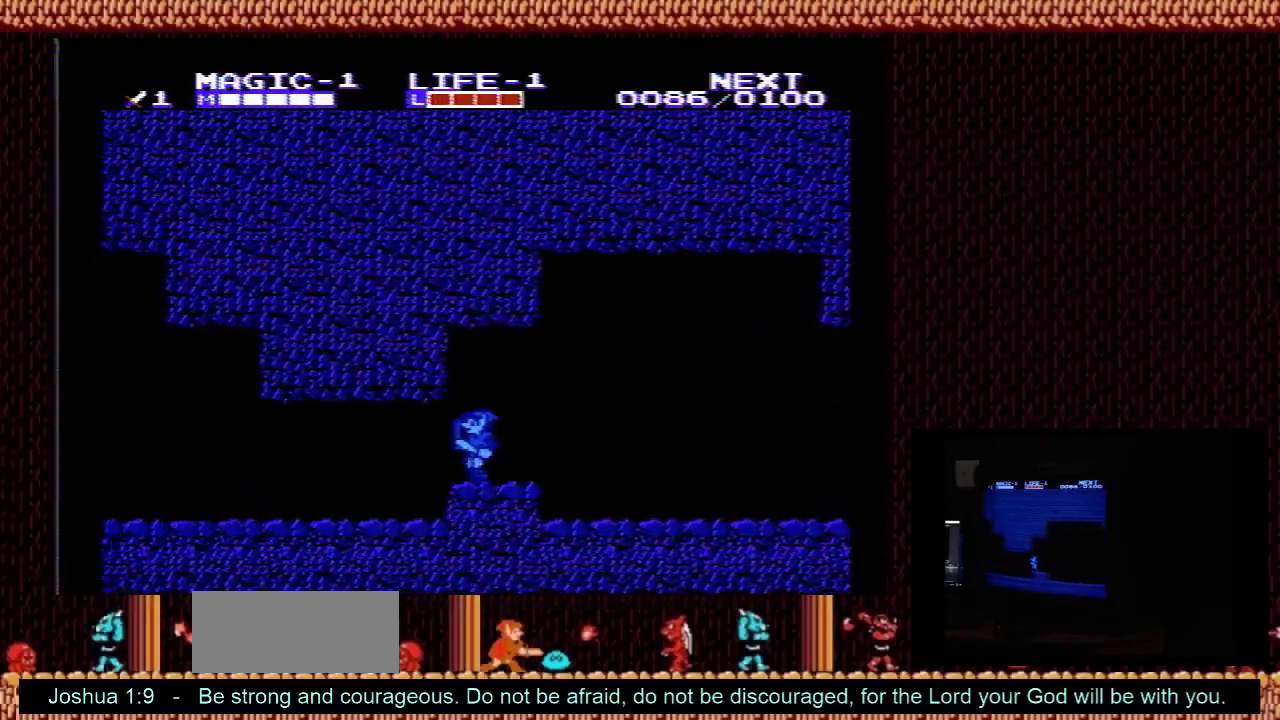
{"dt_ms": 500, "buttons": ["A", "DPAD_LEFT"], "events": [[500, "A", "down"]]}
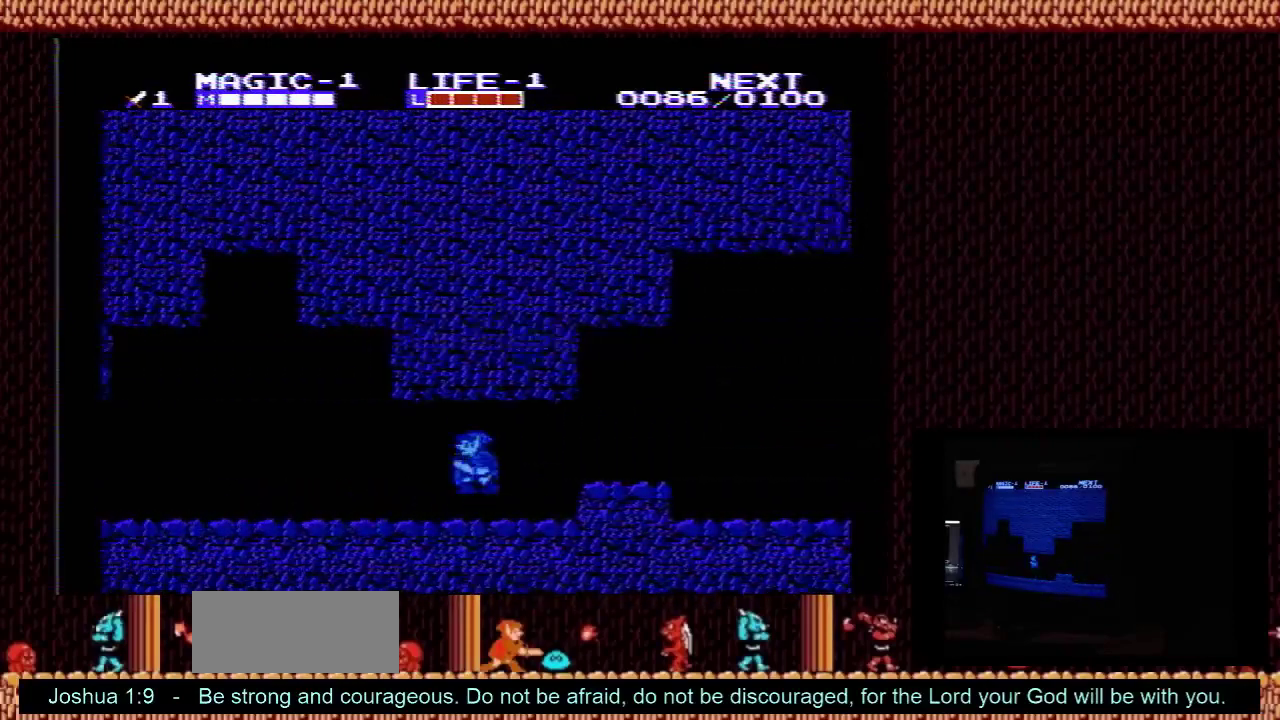
{"dt_ms": 500, "buttons": ["A", "DPAD_LEFT"], "events": [[200, "A", "up"], [467, "A", "down"]]}
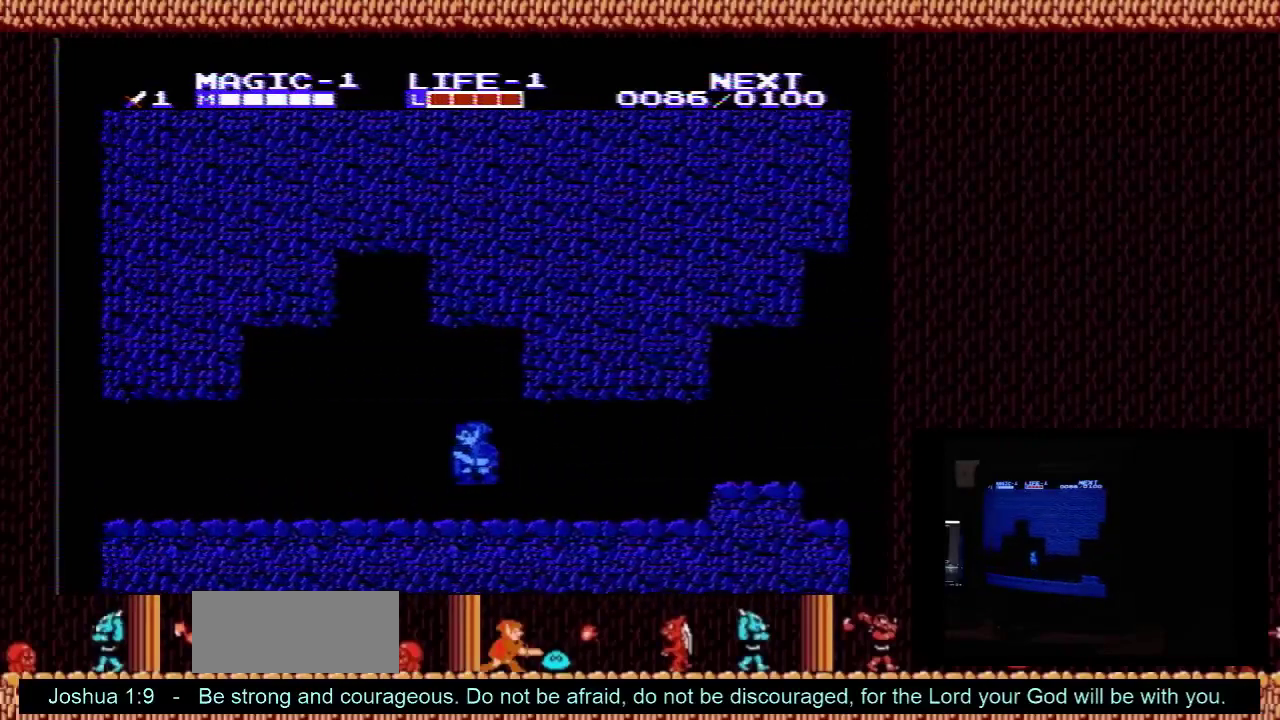
{"dt_ms": 100, "buttons": ["DPAD_LEFT"], "events": [[100, "A", "up"]]}